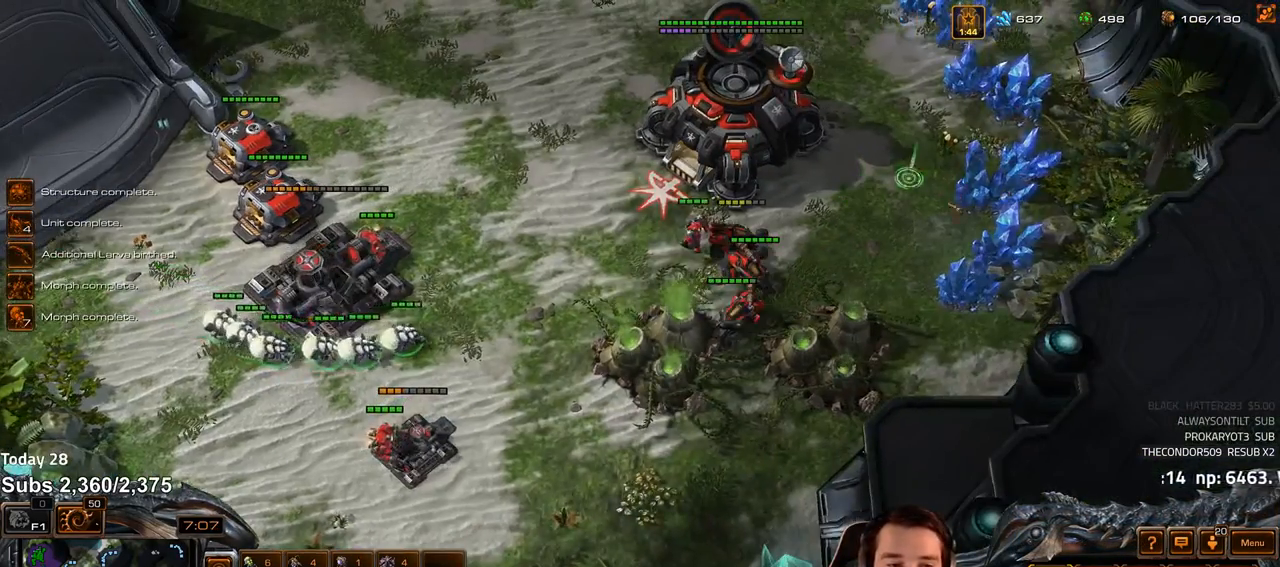
Gameplay with keyboard; each line is a JSON object with the keys held at the frame after it. "events" lists presses ("down") and releases ("up") of "1", "2", "3", "4", "5", "6", "a", "alt", "b", "c", "caps_lock", "ctrl", "d", "e", "escape", "f", "f1", "f2", "f3", "f4", "f5", "f6", "g", "q", "r", "s", "shift", "space", "super", "t", "tab", "tilde", "v", "w", "x" and "z" between this image and that frame as [ms after this image, input, new state], when the widget could be followed in between. No other keys are recorded. Mouse input is not recorded.
{"keys": [], "events": [[17, "4", "down"], [83, "4", "up"], [117, "s", "down"], [133, "z", "down"], [183, "s", "up"], [200, "z", "up"], [283, "z", "down"], [350, "z", "up"], [417, "z", "down"], [467, "z", "up"]]}
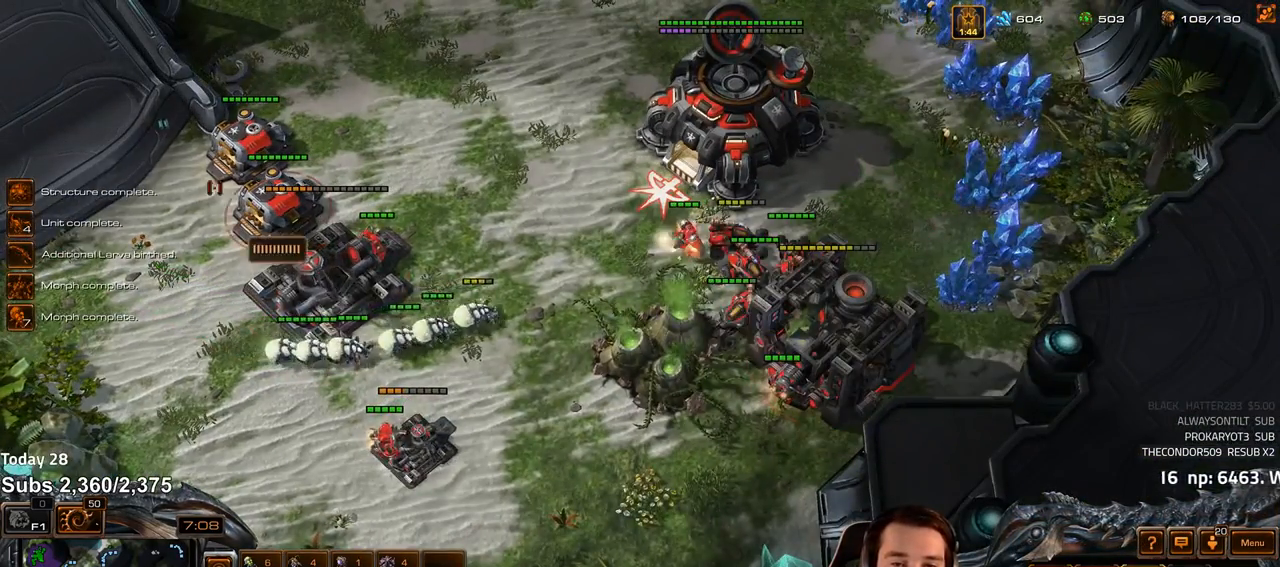
{"keys": [], "events": []}
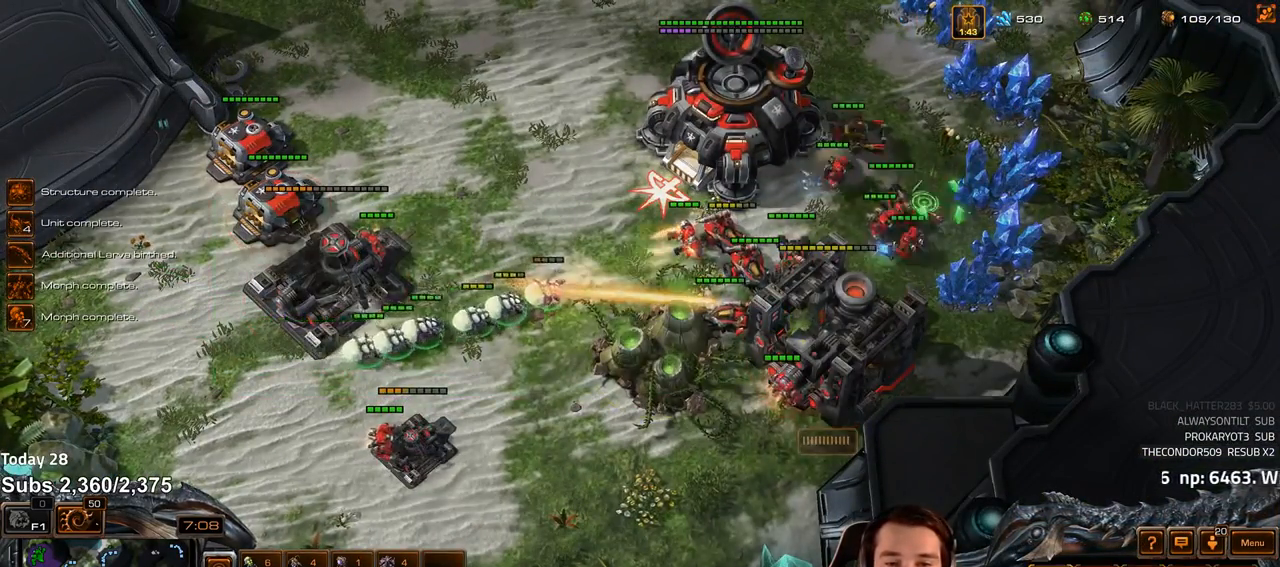
{"keys": [], "events": []}
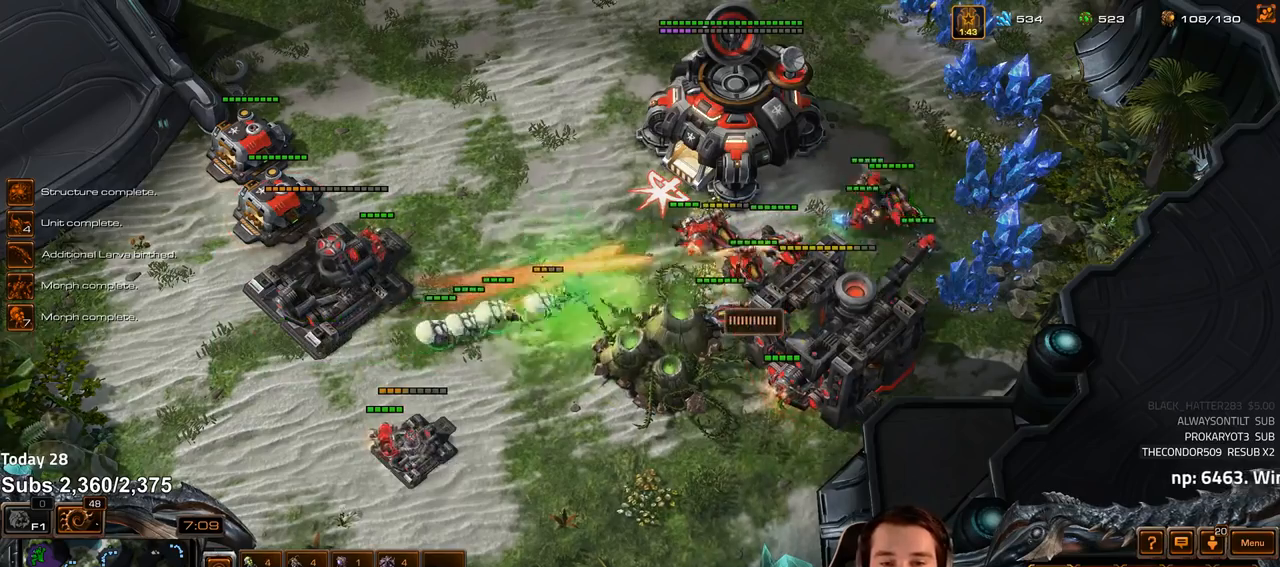
{"keys": [], "events": []}
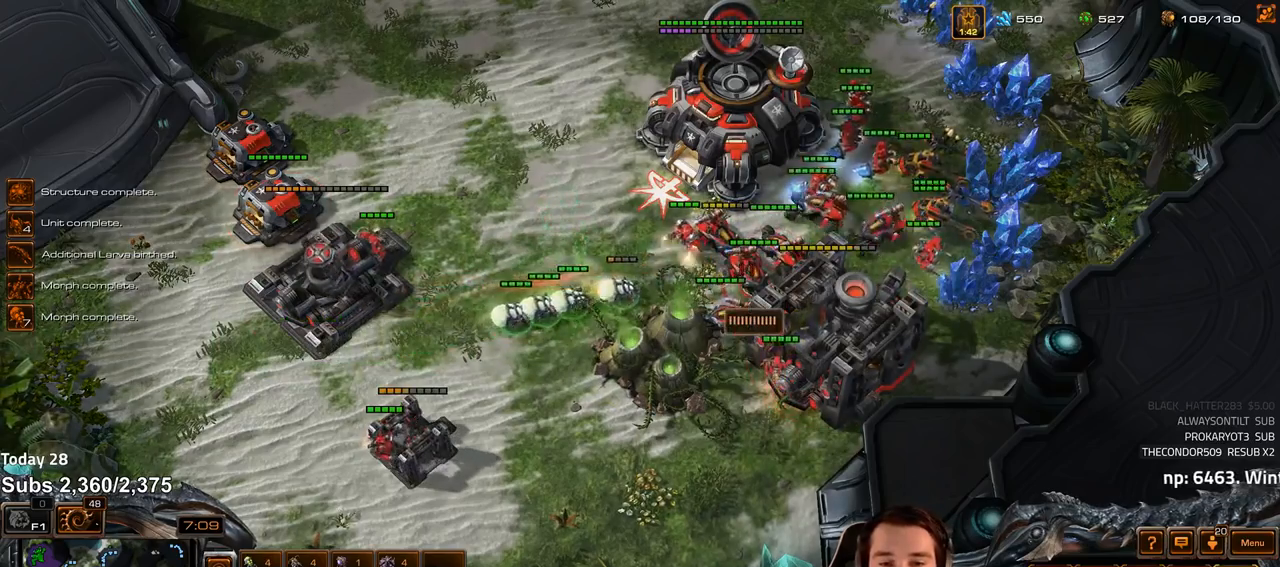
{"keys": [], "events": []}
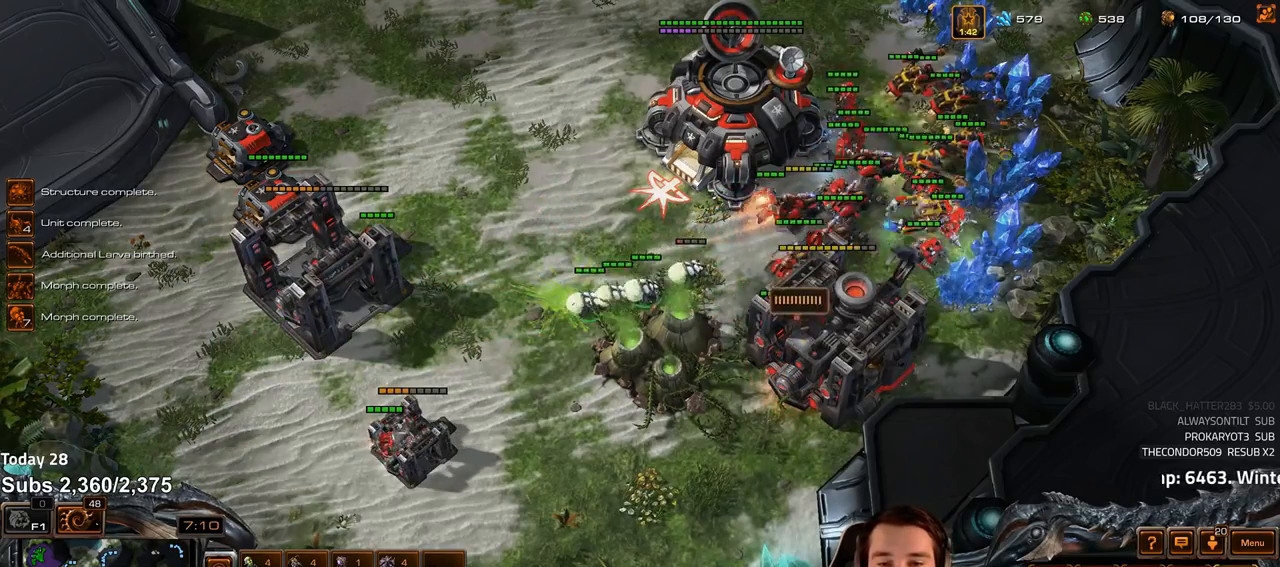
{"keys": [], "events": []}
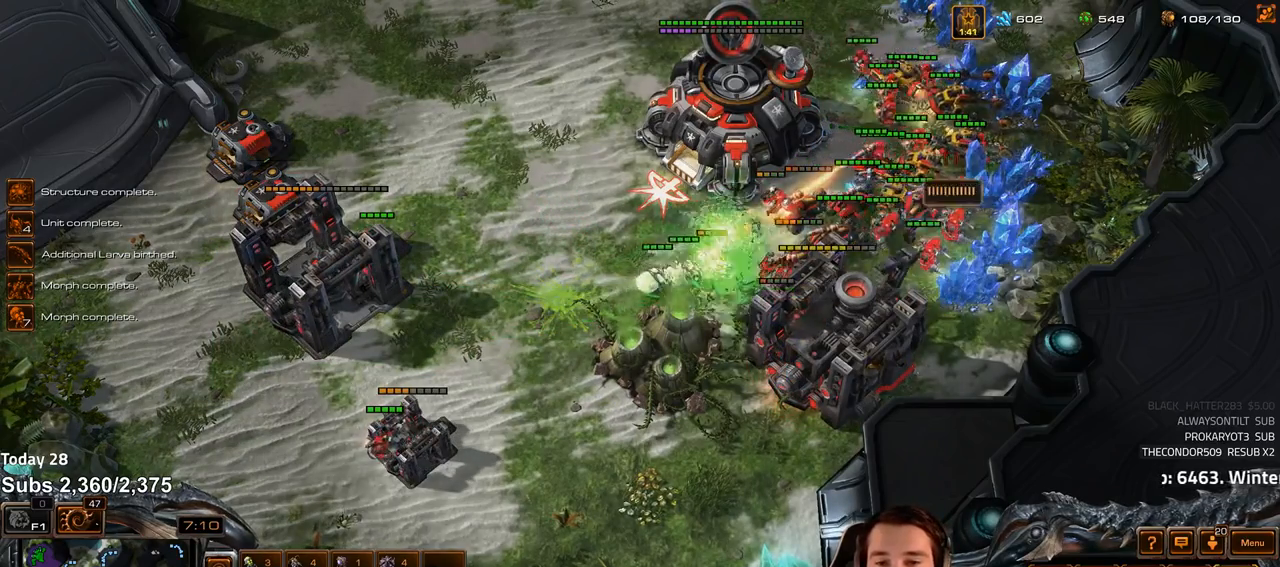
{"keys": [], "events": []}
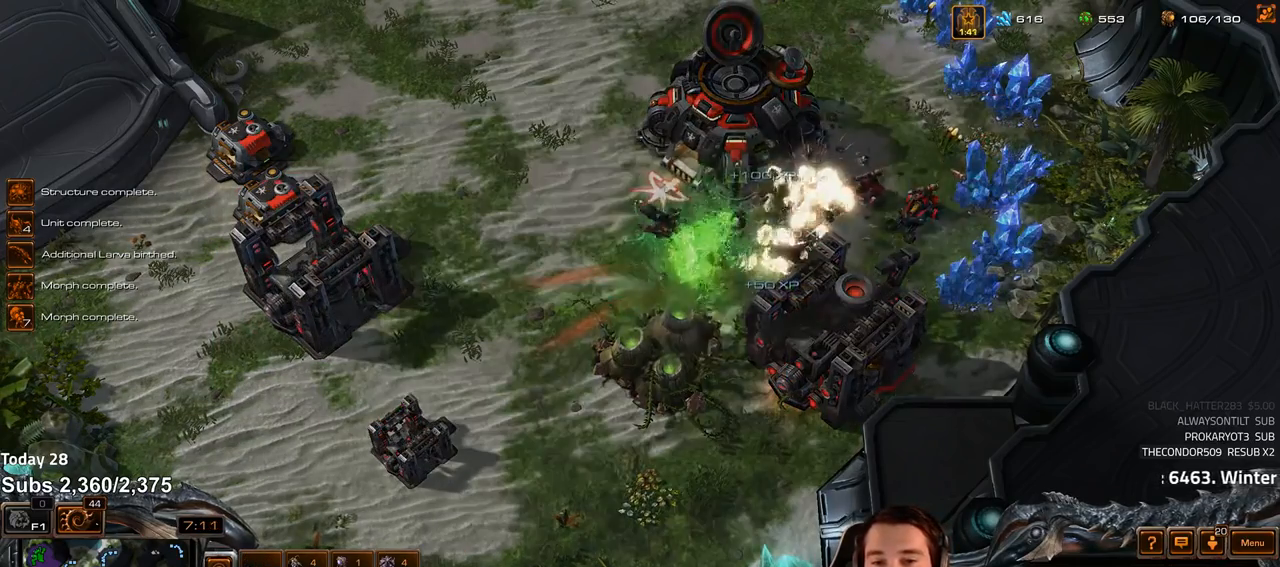
{"keys": [], "events": []}
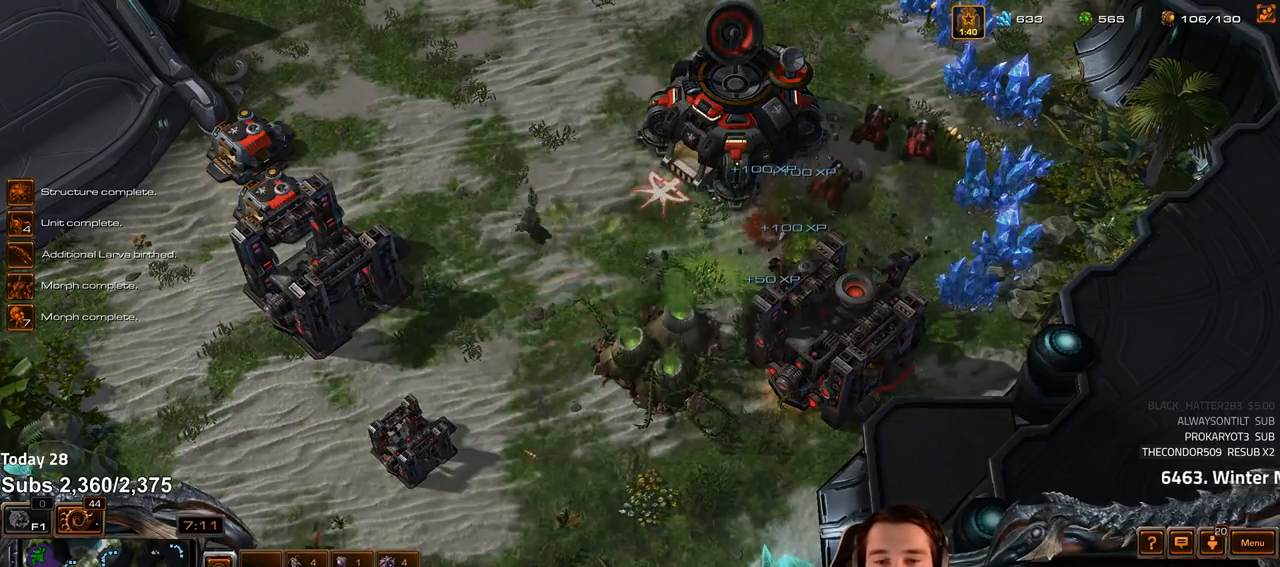
{"keys": [], "events": [[167, "f2", "down"], [200, "f3", "down"], [233, "f2", "up"], [250, "f3", "up"], [317, "4", "down"], [383, "4", "up"], [400, "s", "down"], [450, "z", "down"], [483, "s", "up"], [500, "z", "up"]]}
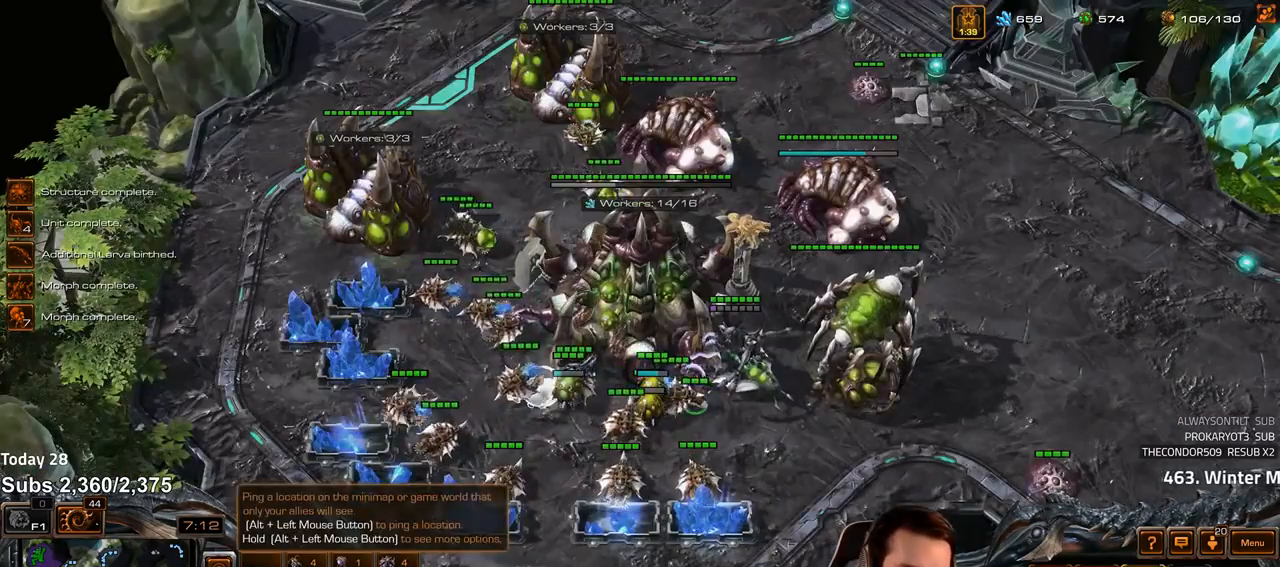
{"keys": ["4"], "events": [[67, "z", "down"], [133, "z", "up"], [217, "z", "down"], [283, "z", "up"], [483, "4", "down"]]}
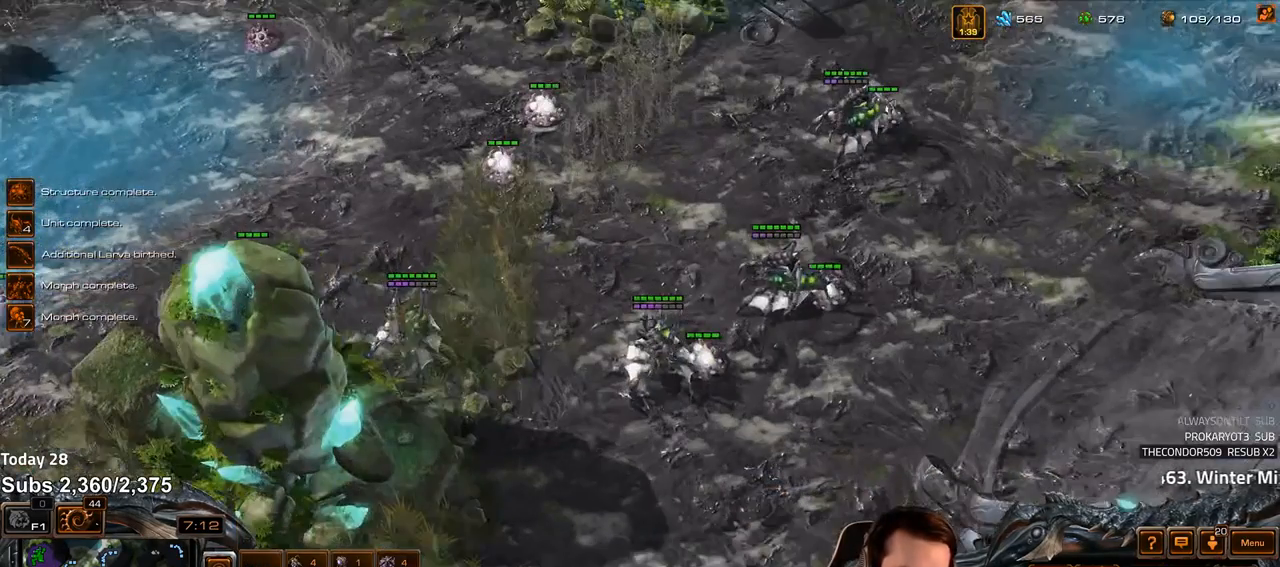
{"keys": [], "events": [[50, "4", "up"], [350, "f2", "down"], [383, "f3", "down"], [433, "f2", "up"], [450, "f3", "up"]]}
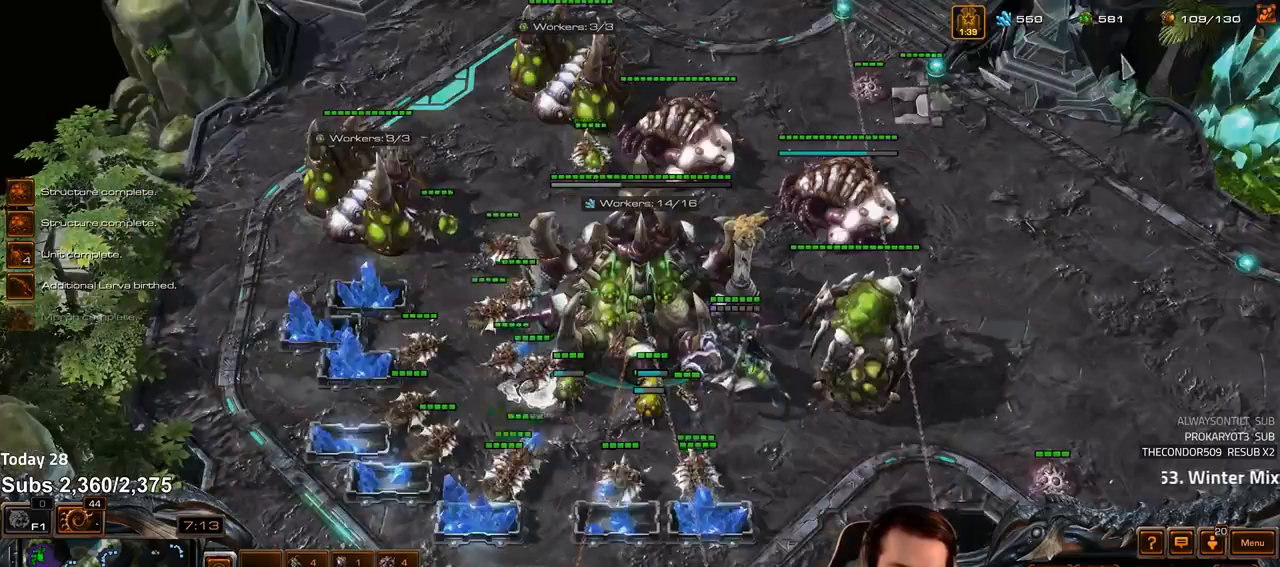
{"keys": [], "events": [[33, "4", "down"], [83, "4", "up"], [100, "s", "down"], [133, "z", "down"], [183, "s", "up"], [200, "z", "up"], [267, "z", "down"], [350, "z", "up"], [417, "z", "down"], [500, "z", "up"]]}
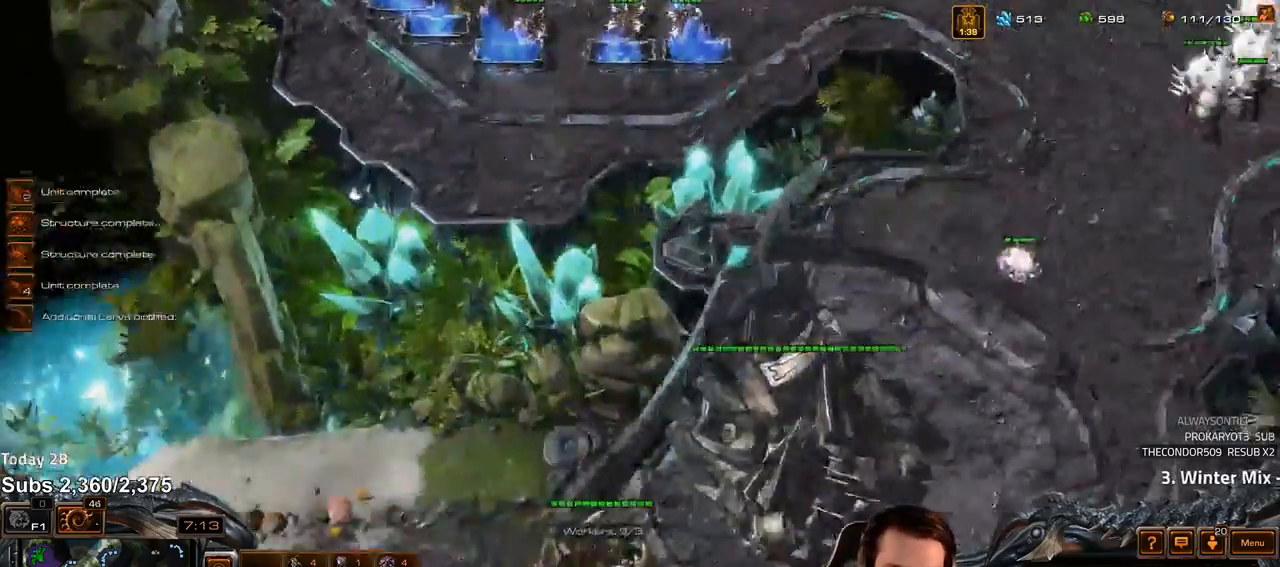
{"keys": [], "events": [[250, "4", "down"], [317, "4", "up"], [367, "s", "down"], [383, "z", "down"], [433, "s", "up"], [467, "z", "up"]]}
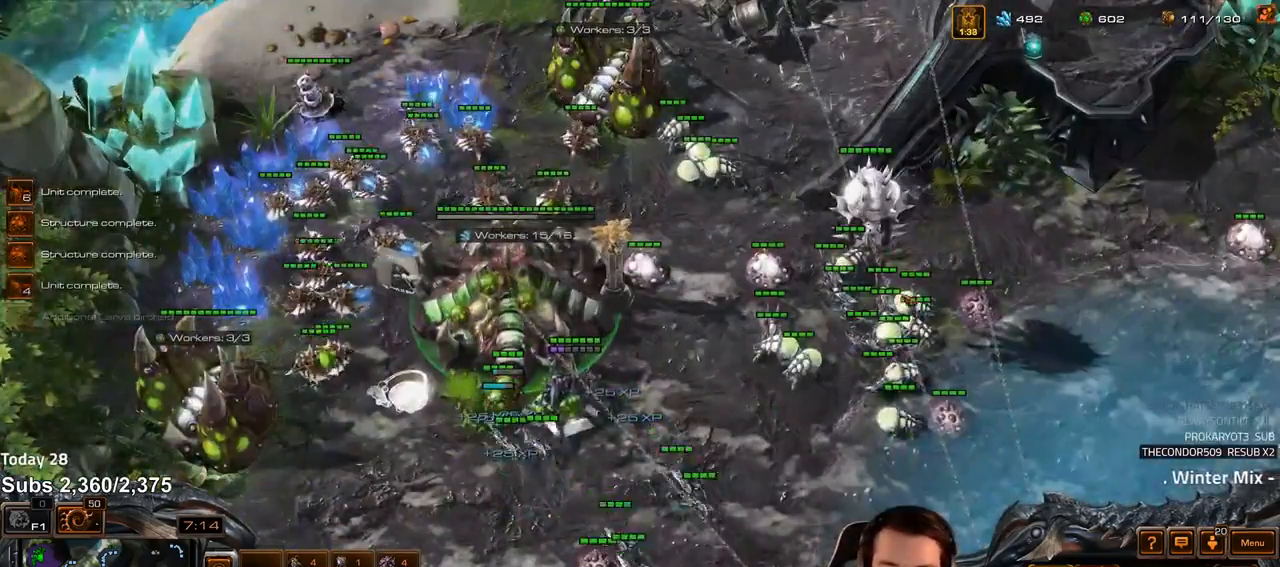
{"keys": ["ctrl"], "events": [[17, "z", "down"], [83, "z", "up"], [200, "ctrl", "down"]]}
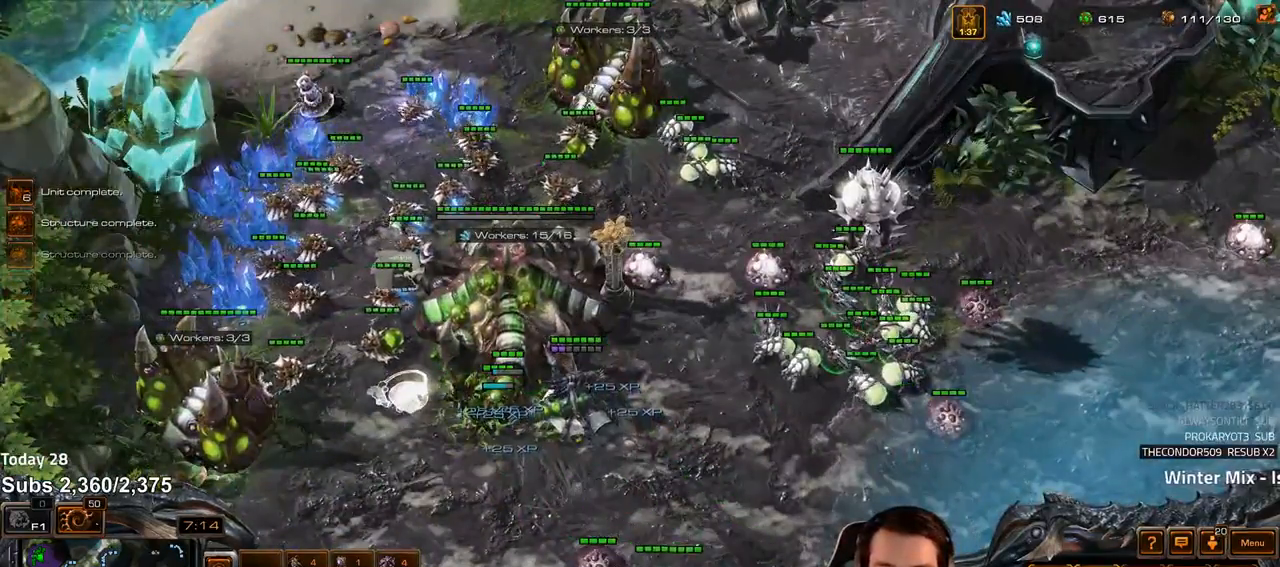
{"keys": ["shift"], "events": [[33, "ctrl", "up"], [450, "shift", "down"]]}
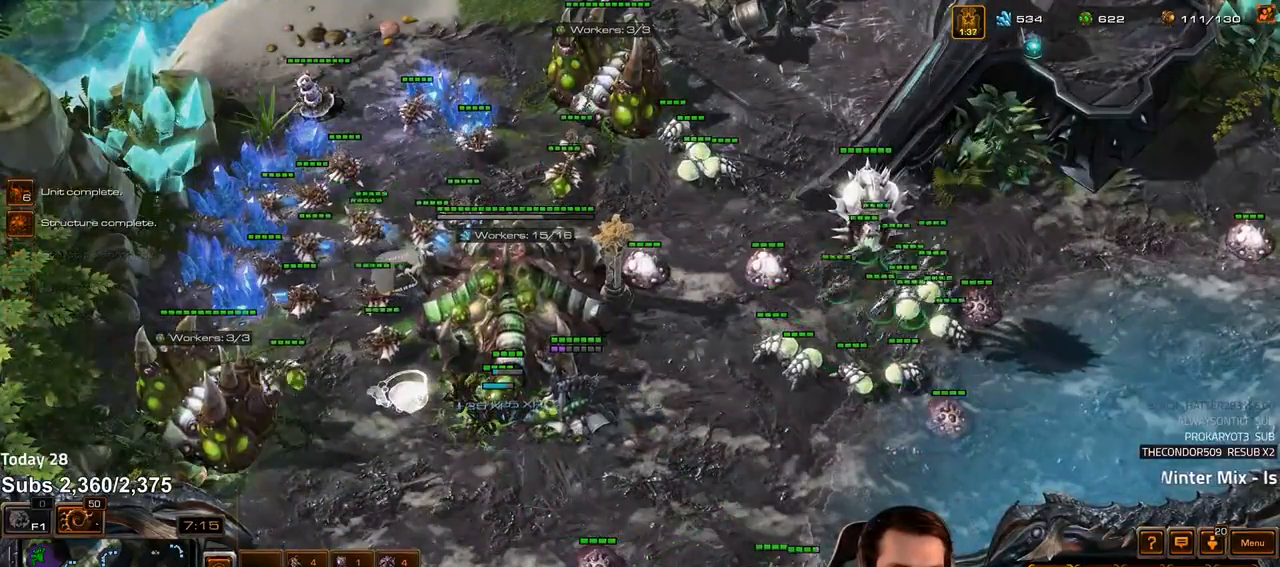
{"keys": ["shift"], "events": [[17, "shift", "up"], [300, "shift", "down"]]}
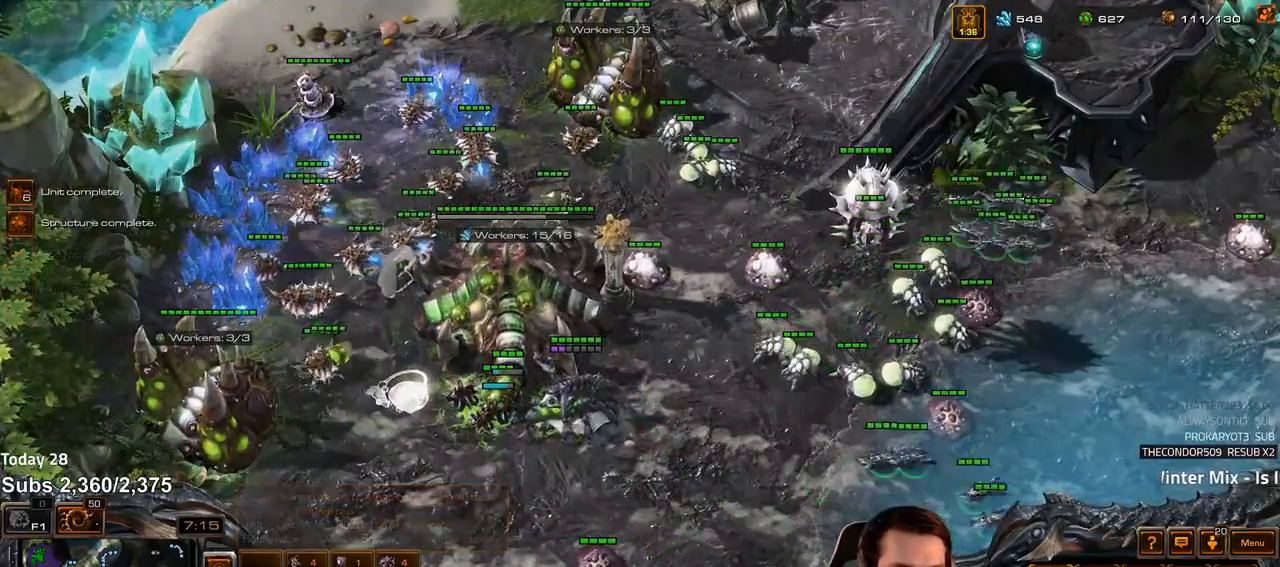
{"keys": [], "events": [[233, "shift", "up"]]}
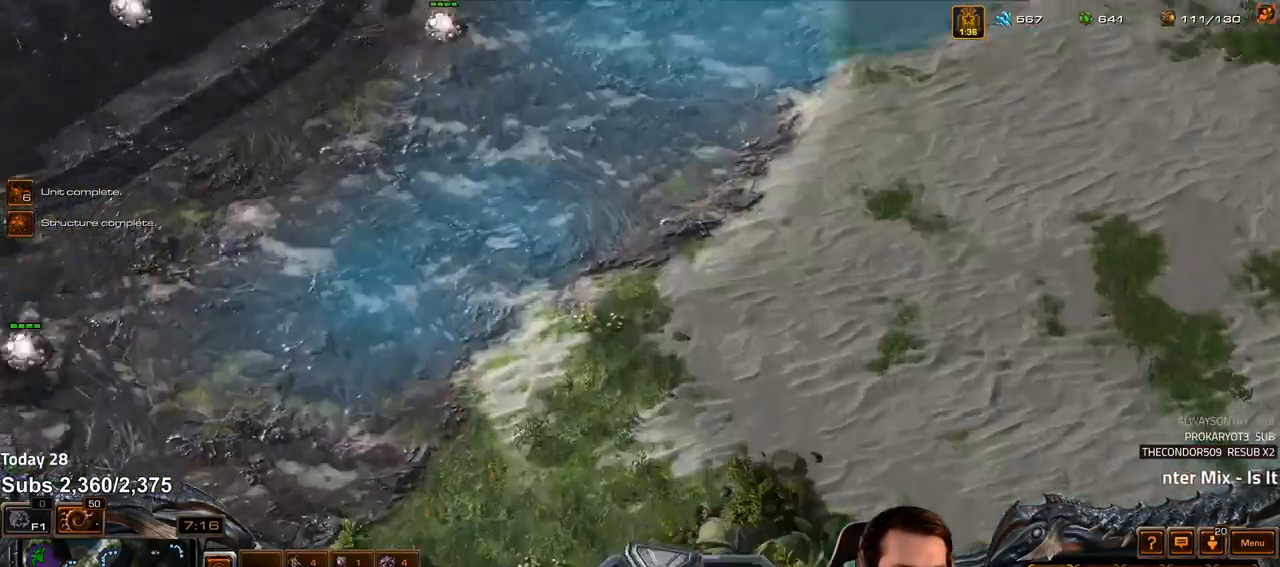
{"keys": [], "events": [[50, "shift", "down"], [133, "shift", "up"]]}
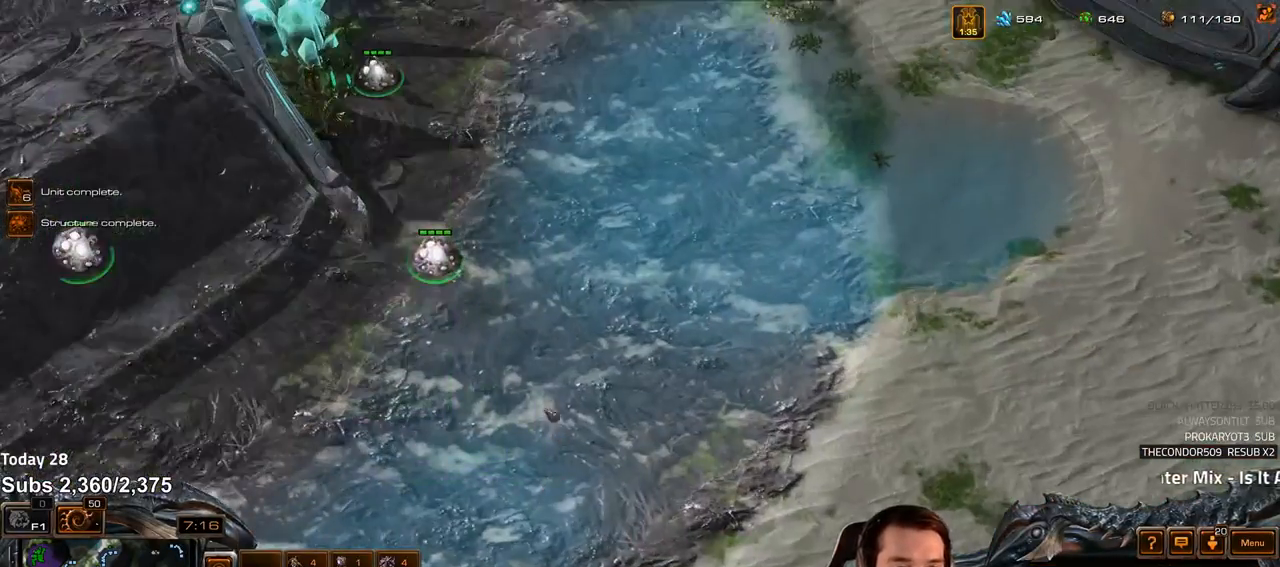
{"keys": ["shift"], "events": [[17, "c", "down"], [83, "c", "up"], [167, "c", "down"], [217, "c", "up"], [267, "shift", "down"], [283, "c", "down"], [350, "c", "up"], [417, "c", "down"], [467, "c", "up"]]}
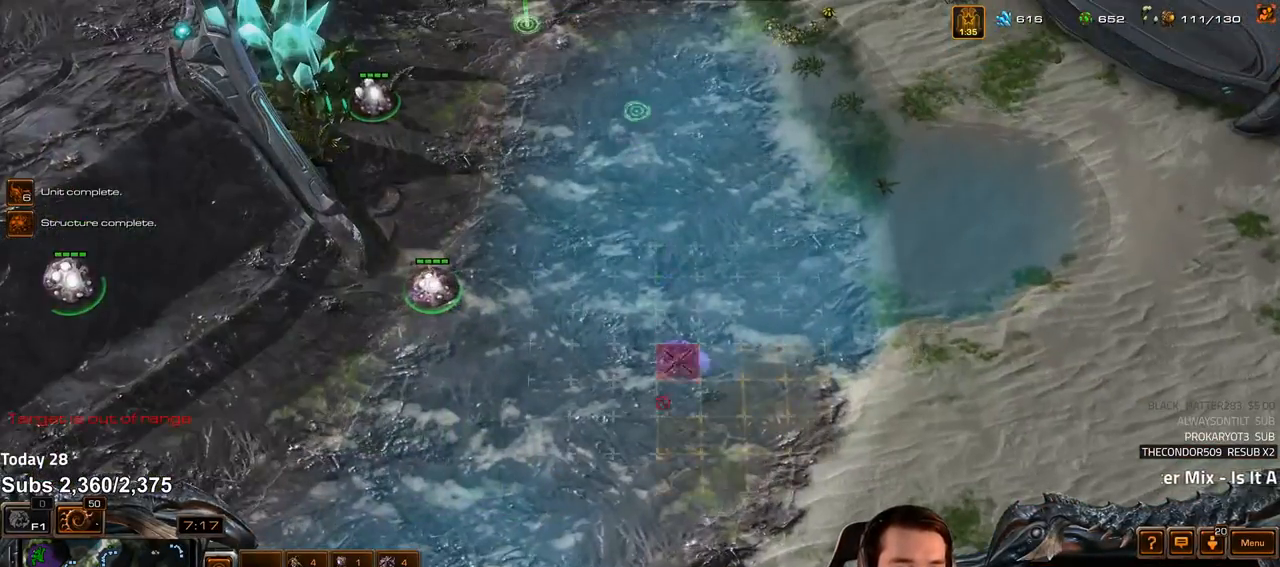
{"keys": [], "events": [[50, "c", "down"], [100, "c", "up"], [200, "c", "down"], [233, "c", "up"], [367, "shift", "up"]]}
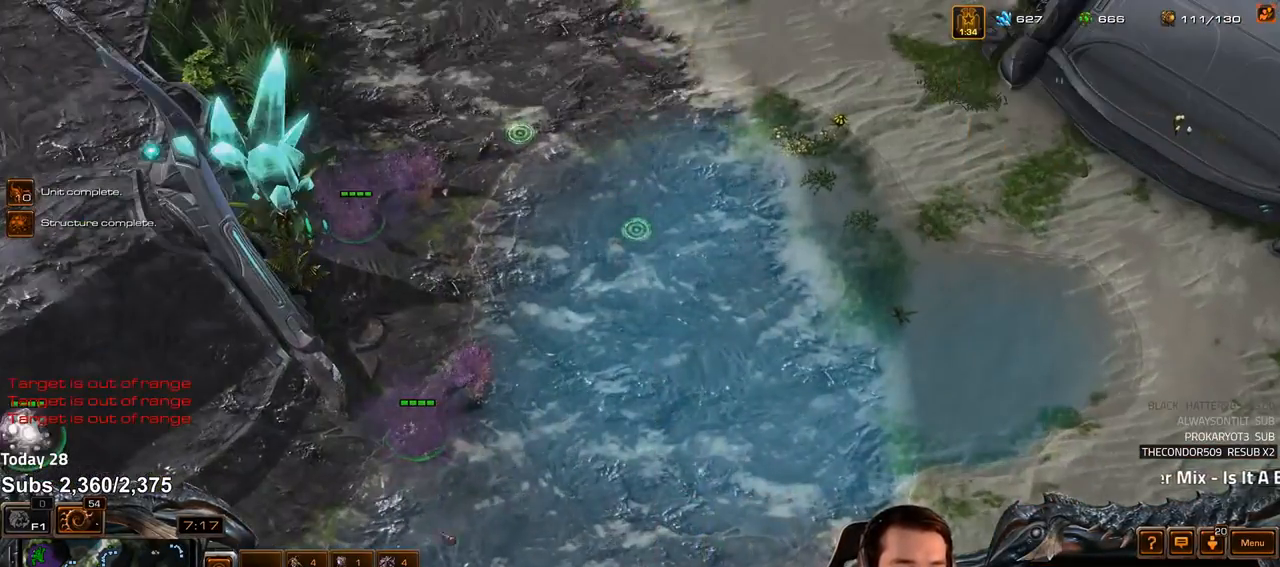
{"keys": [], "events": [[17, "4", "down"], [83, "4", "up"], [150, "s", "down"], [200, "v", "down"], [250, "s", "up"], [267, "v", "up"]]}
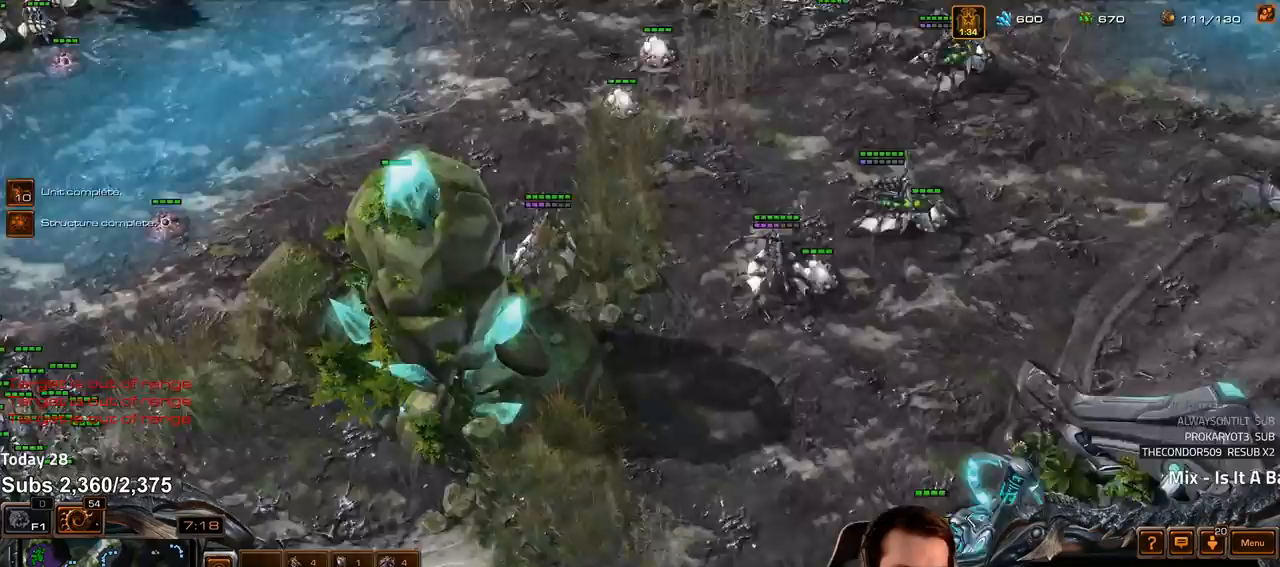
{"keys": ["4"], "events": [[83, "4", "down"], [150, "4", "up"], [483, "4", "down"]]}
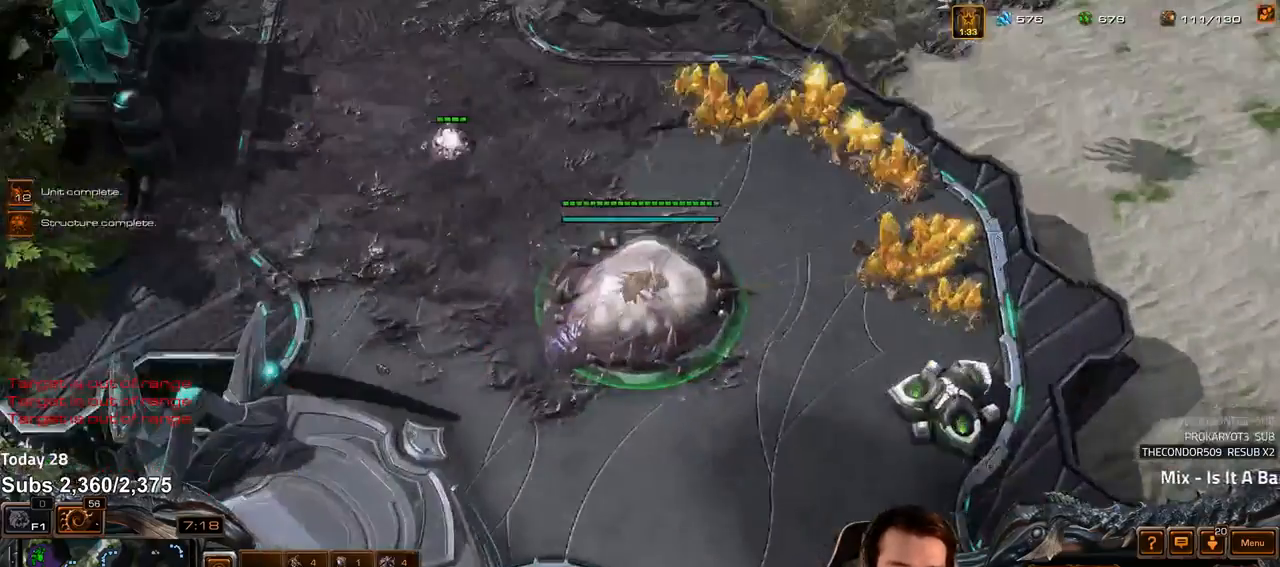
{"keys": ["f2", "f3"], "events": [[33, "4", "up"], [100, "4", "down"], [150, "4", "up"], [200, "ctrl", "down"], [283, "f5", "down"], [317, "ctrl", "up"], [350, "f5", "up"], [467, "f2", "down"], [500, "f3", "down"]]}
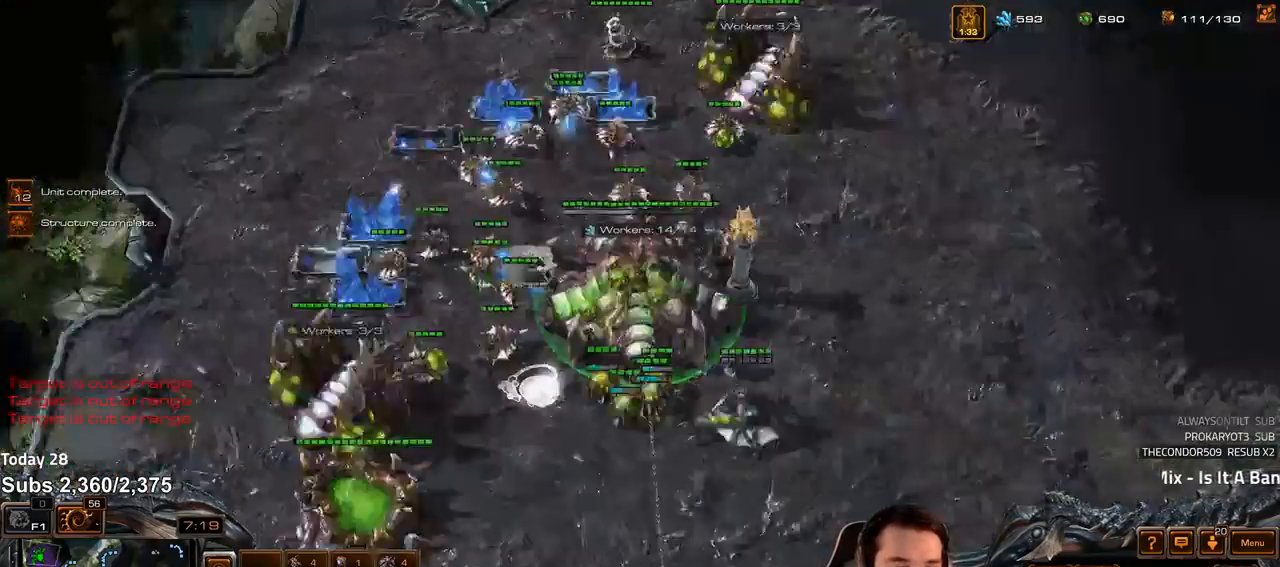
{"keys": [], "events": [[33, "f2", "up"], [83, "f3", "up"], [150, "4", "down"], [200, "4", "up"], [433, "v", "down"], [483, "v", "up"]]}
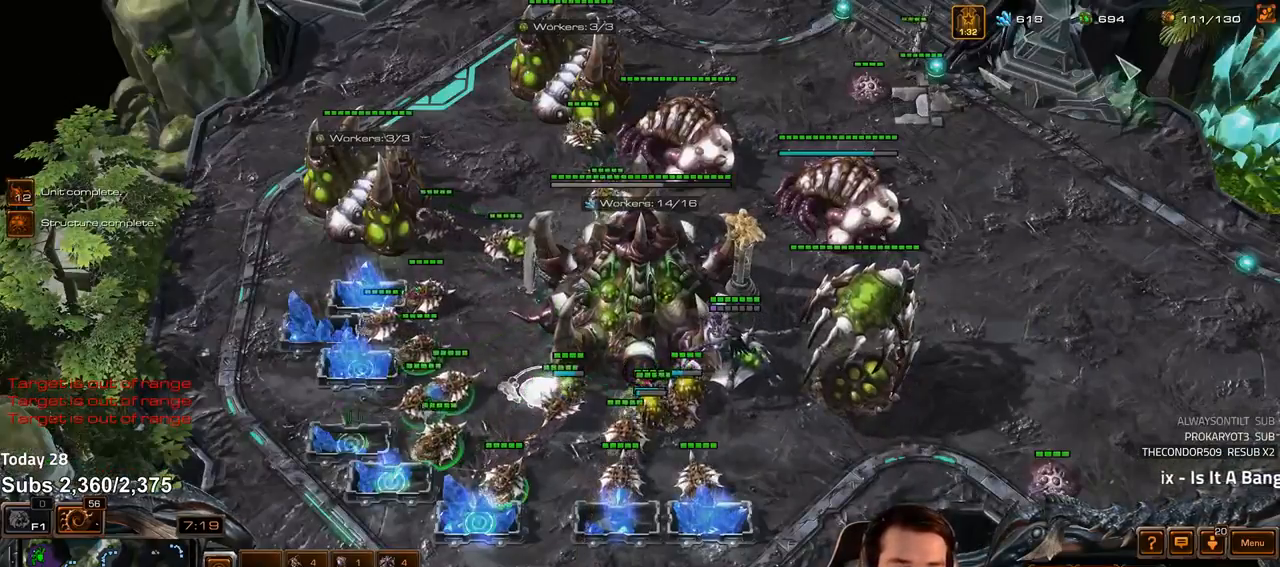
{"keys": [], "events": []}
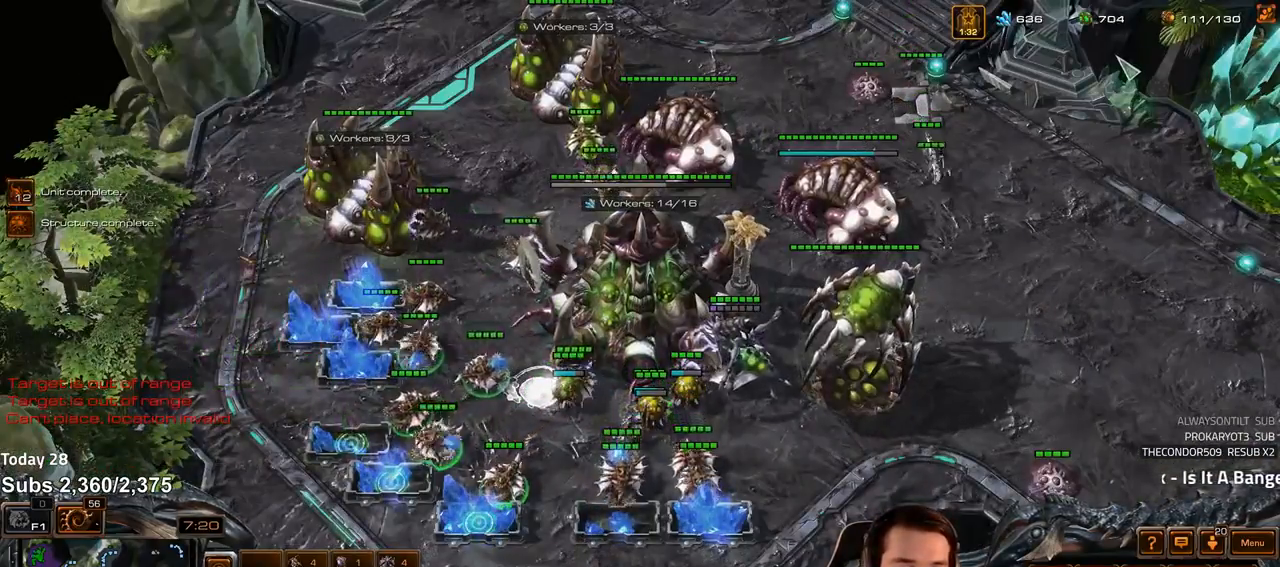
{"keys": [], "events": []}
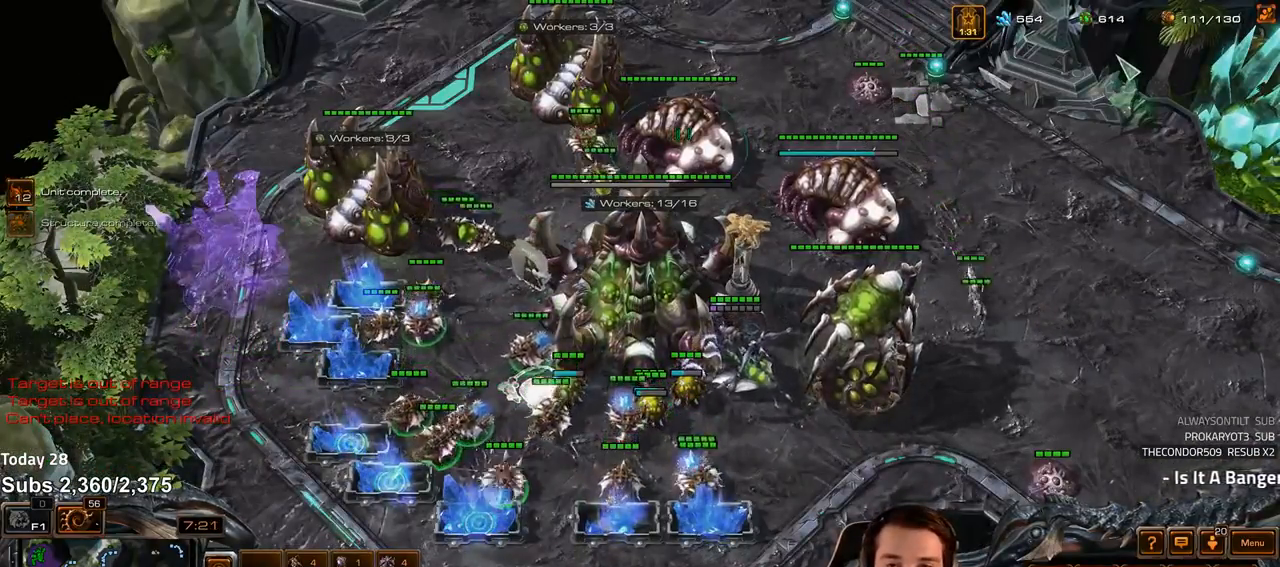
{"keys": ["f2", "f4"], "events": [[250, "c", "down"], [333, "c", "up"], [467, "f2", "down"], [483, "f4", "down"]]}
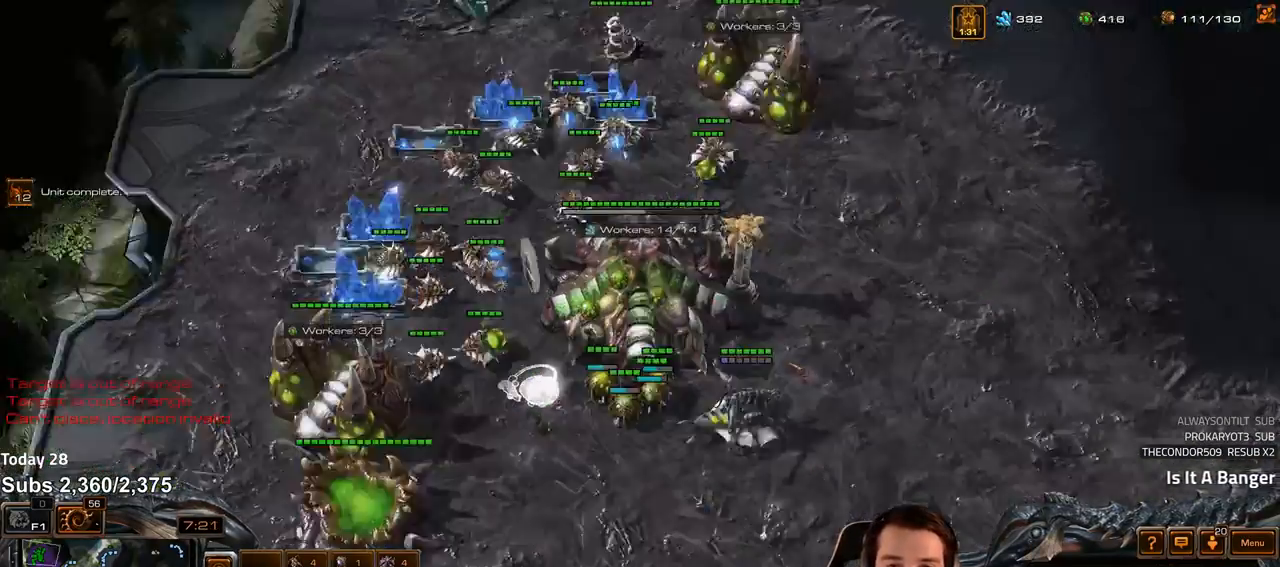
{"keys": ["v"], "events": [[33, "f2", "up"], [50, "f4", "up"], [133, "4", "down"], [200, "4", "up"], [483, "v", "down"]]}
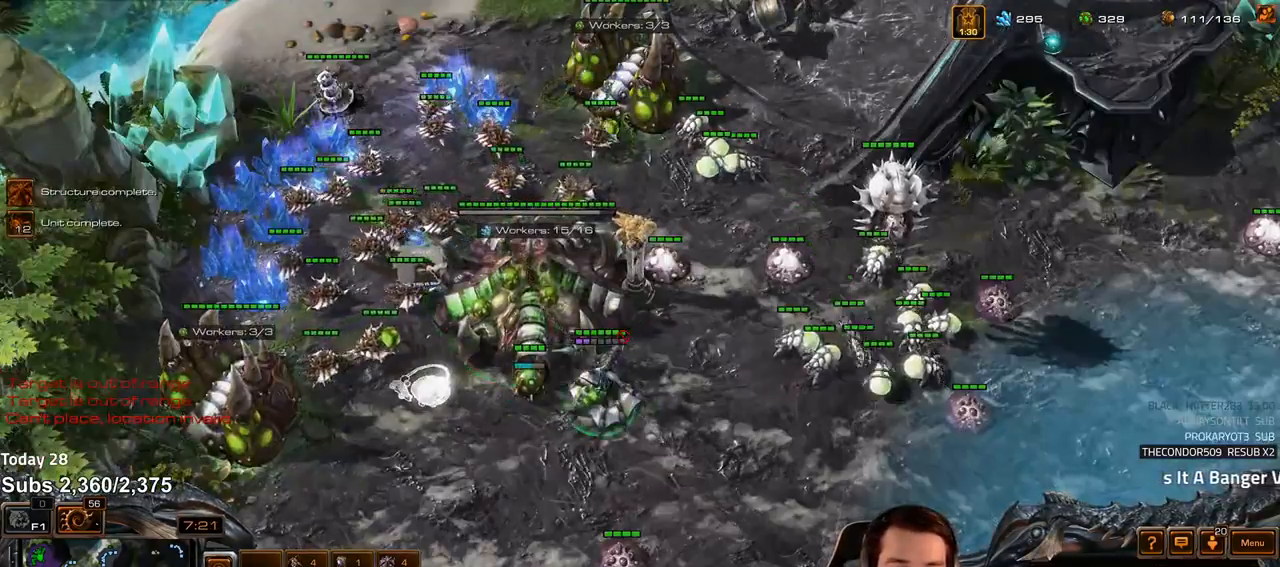
{"keys": [], "events": [[33, "v", "up"], [217, "4", "down"], [267, "4", "up"]]}
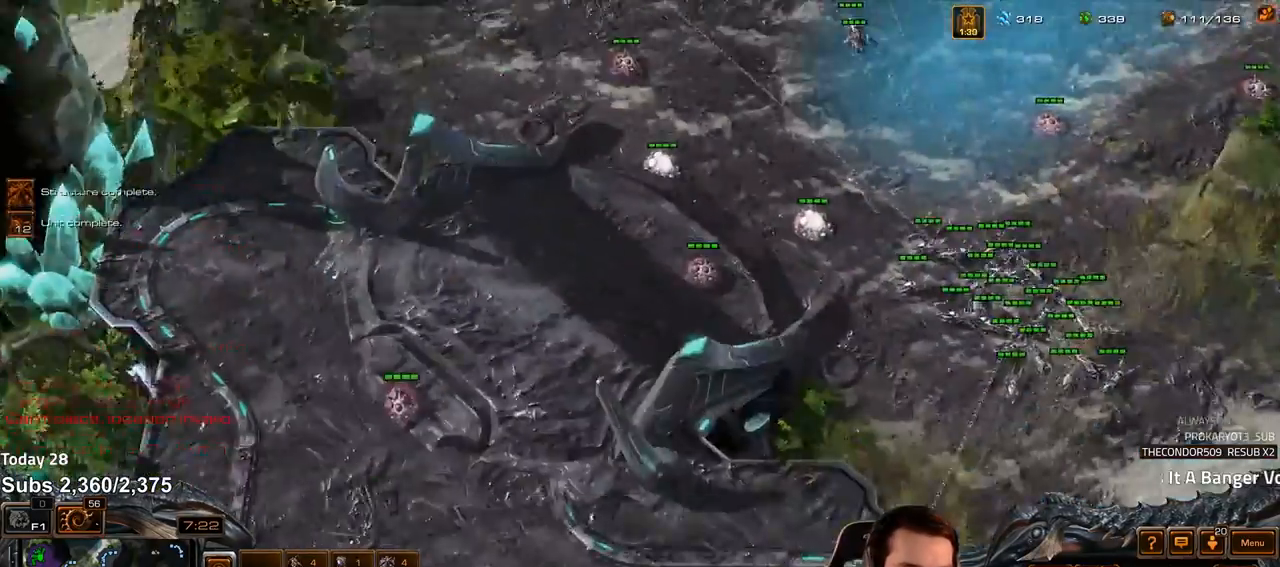
{"keys": [], "events": [[150, "g", "down"], [217, "g", "up"], [317, "g", "down"], [367, "g", "up"], [433, "g", "down"], [500, "g", "up"]]}
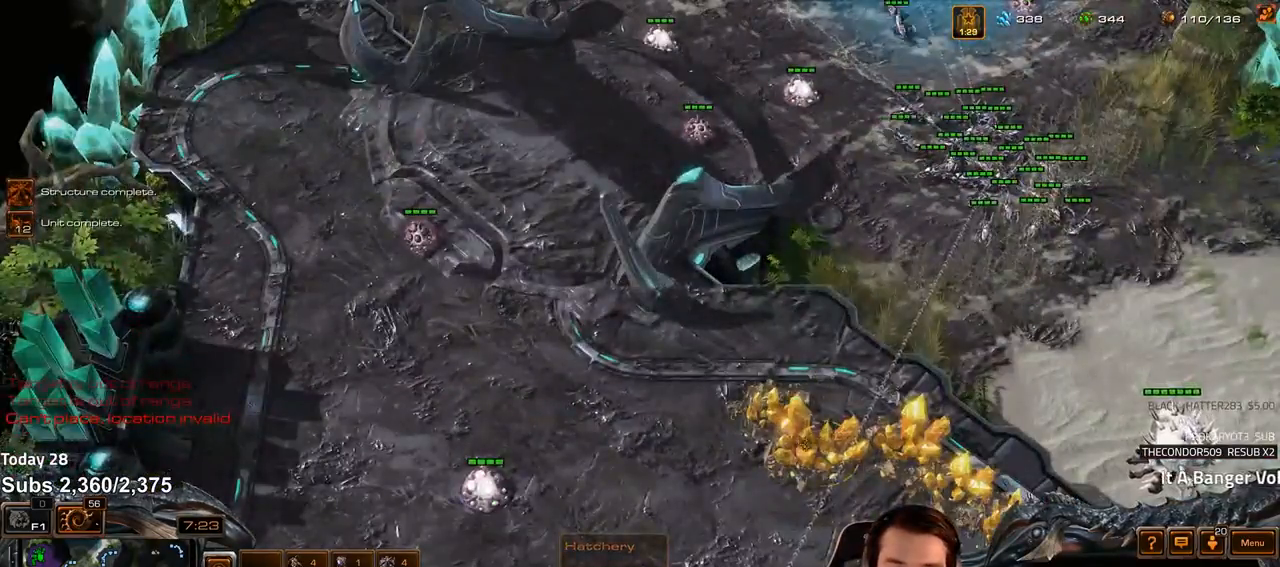
{"keys": ["c"], "events": [[200, "4", "down"], [233, "4", "up"], [500, "c", "down"]]}